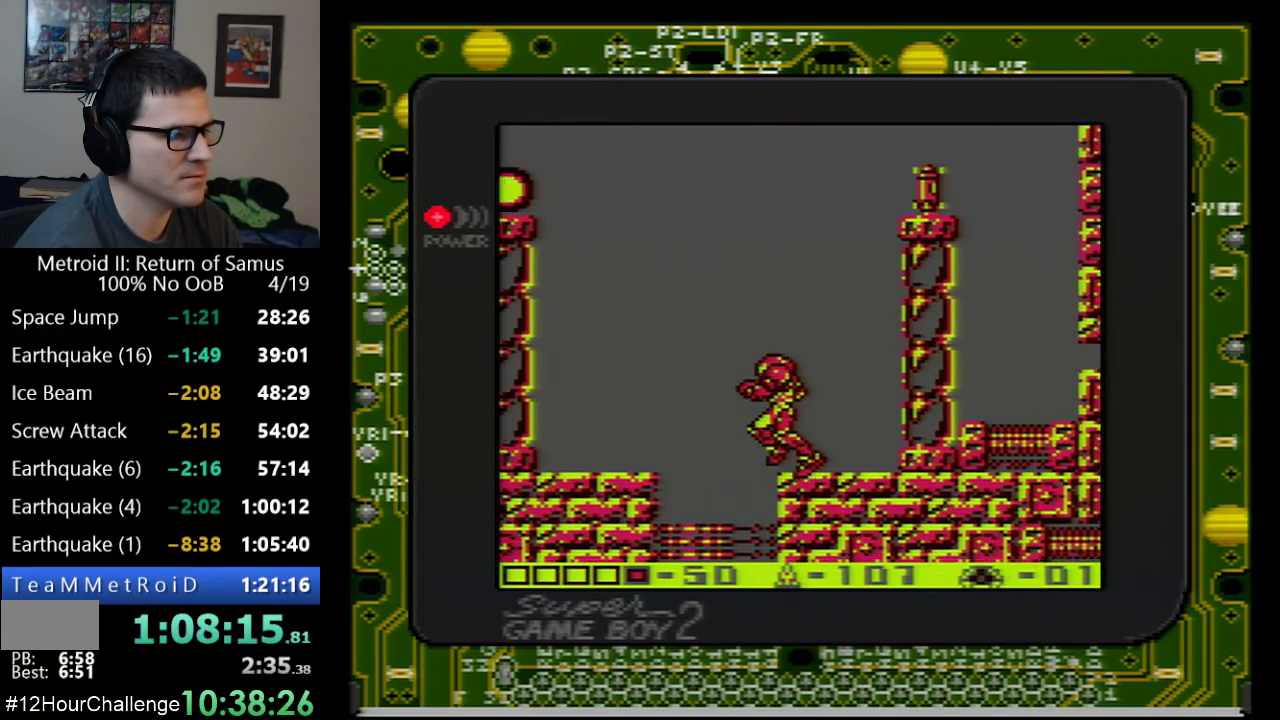
Gameplay with a controller (Nintendo layout); each line is a JSON object with the inputs held at the frame after it. "events" lists button and stick changes between this image and that frame as [ms after this image, input, new state], when the widget could be followed in between. Not read: L3 R3 SELECT.
{"buttons": ["A", "DPAD_RIGHT"], "events": [[17, "A", "down"], [33, "DPAD_LEFT", "up"], [100, "DPAD_RIGHT", "down"]]}
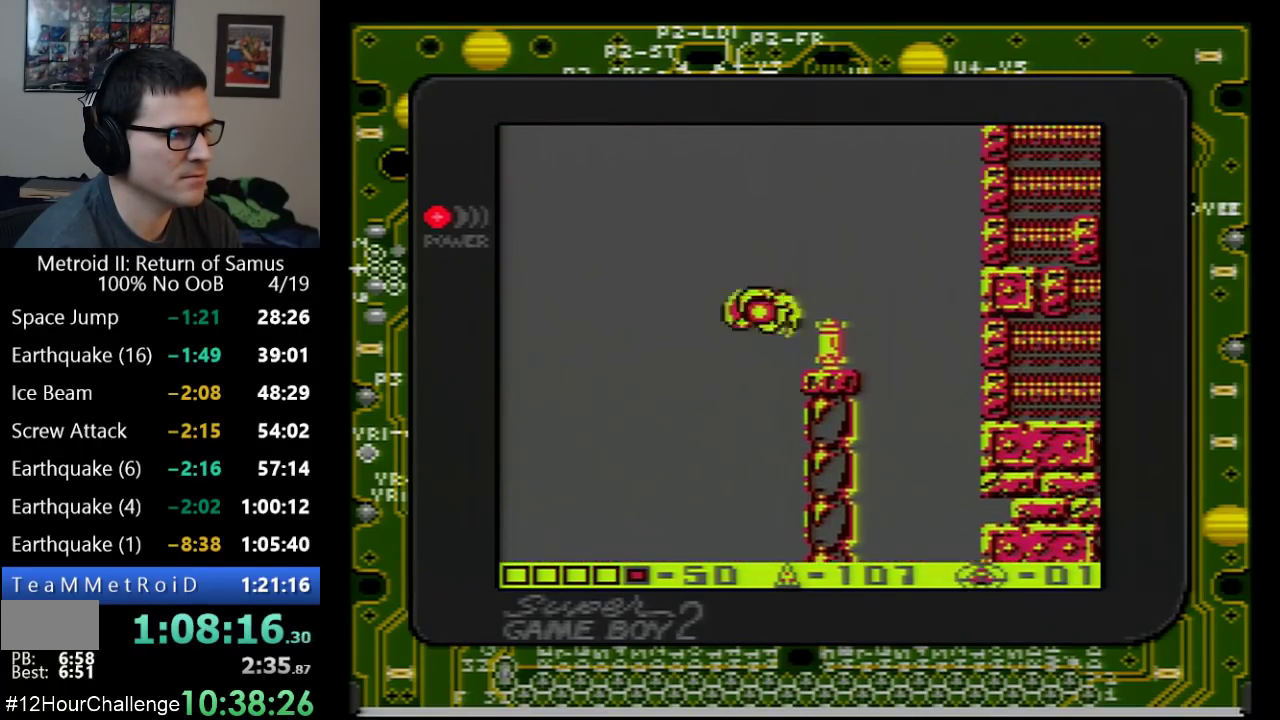
{"buttons": ["DPAD_LEFT"], "events": [[33, "A", "up"], [283, "DPAD_RIGHT", "up"], [417, "DPAD_LEFT", "down"]]}
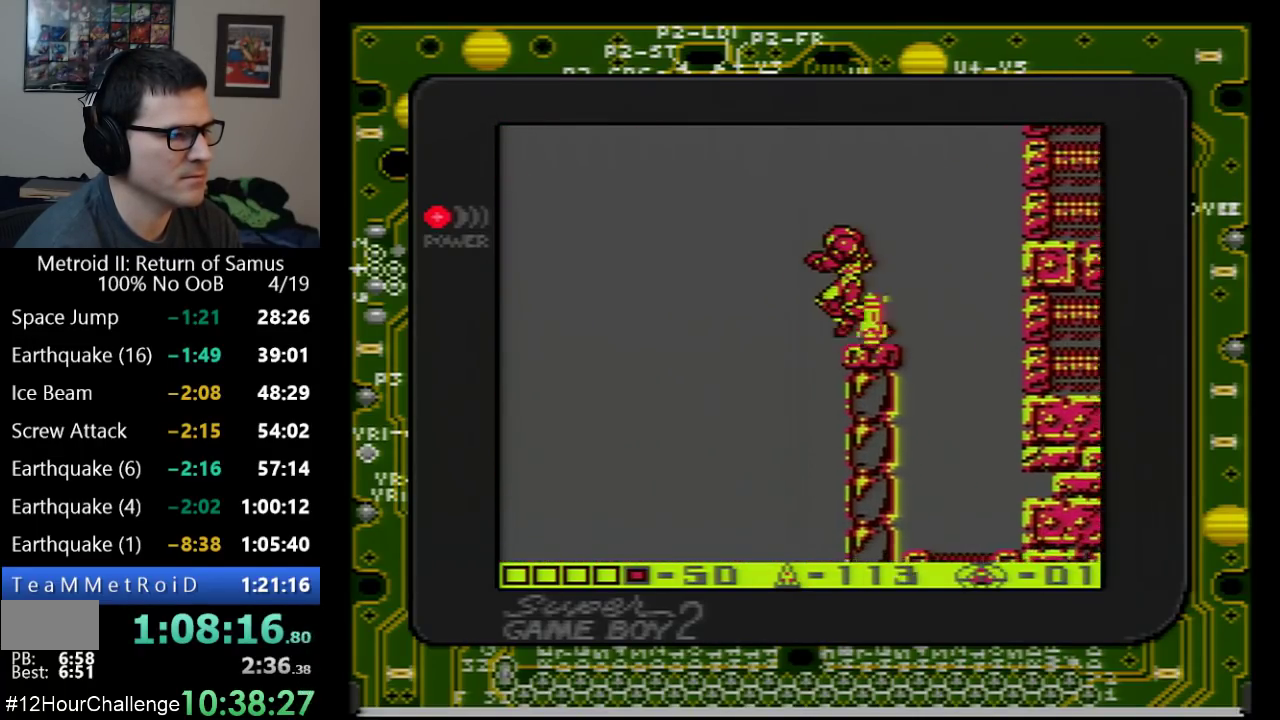
{"buttons": ["DPAD_LEFT"], "events": [[50, "A", "down"], [350, "A", "up"]]}
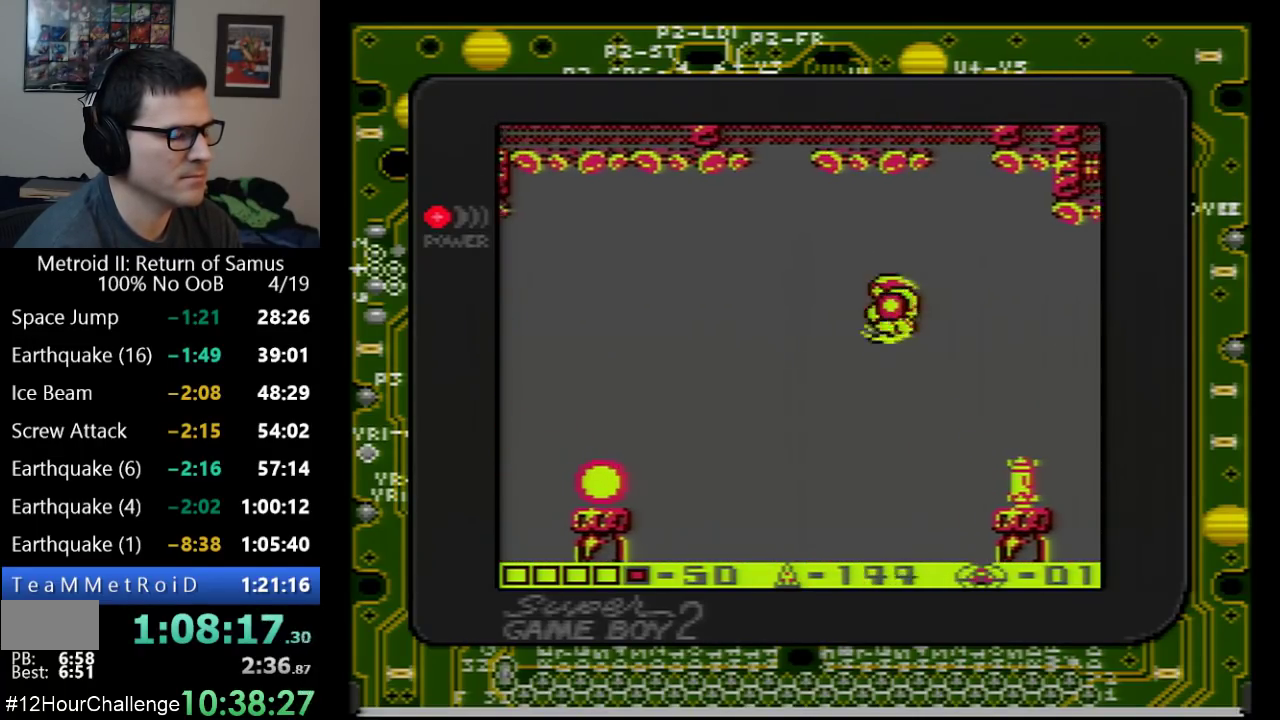
{"buttons": ["A", "DPAD_LEFT"], "events": [[417, "A", "down"]]}
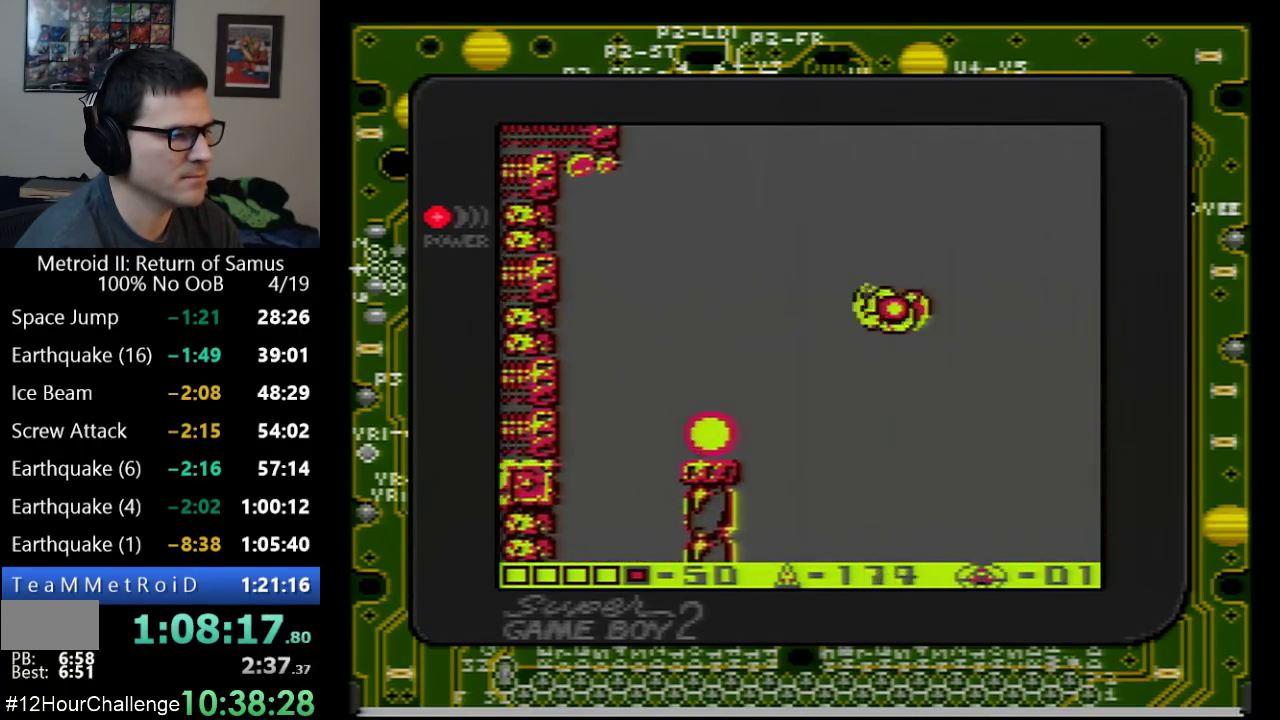
{"buttons": ["DPAD_LEFT"], "events": [[100, "A", "up"]]}
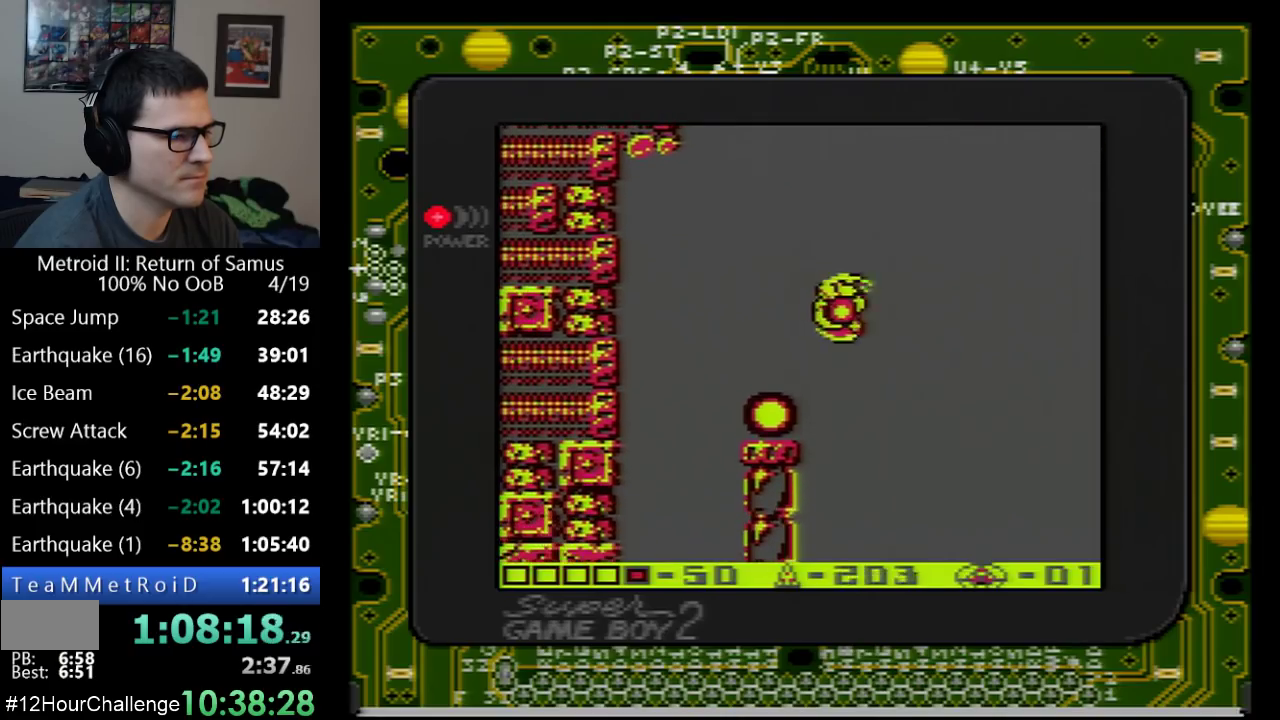
{"buttons": ["DPAD_RIGHT"], "events": [[200, "DPAD_LEFT", "up"], [383, "DPAD_RIGHT", "down"]]}
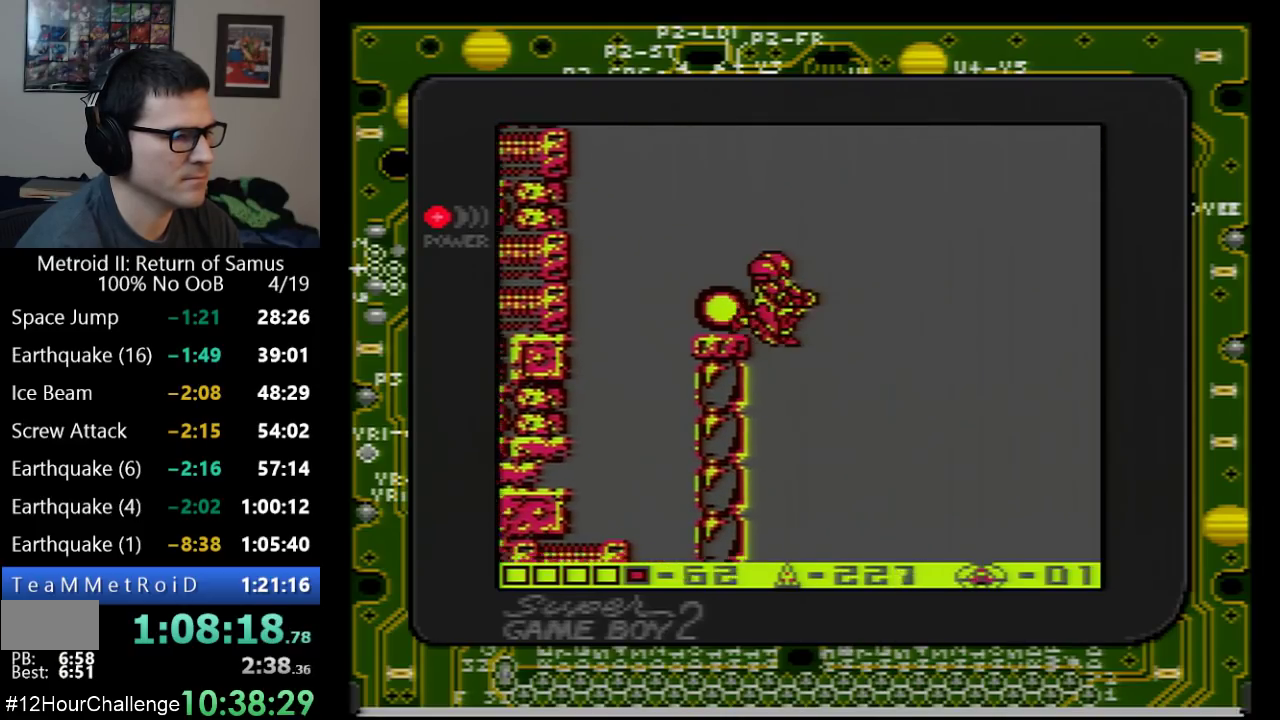
{"buttons": ["DPAD_RIGHT"], "events": []}
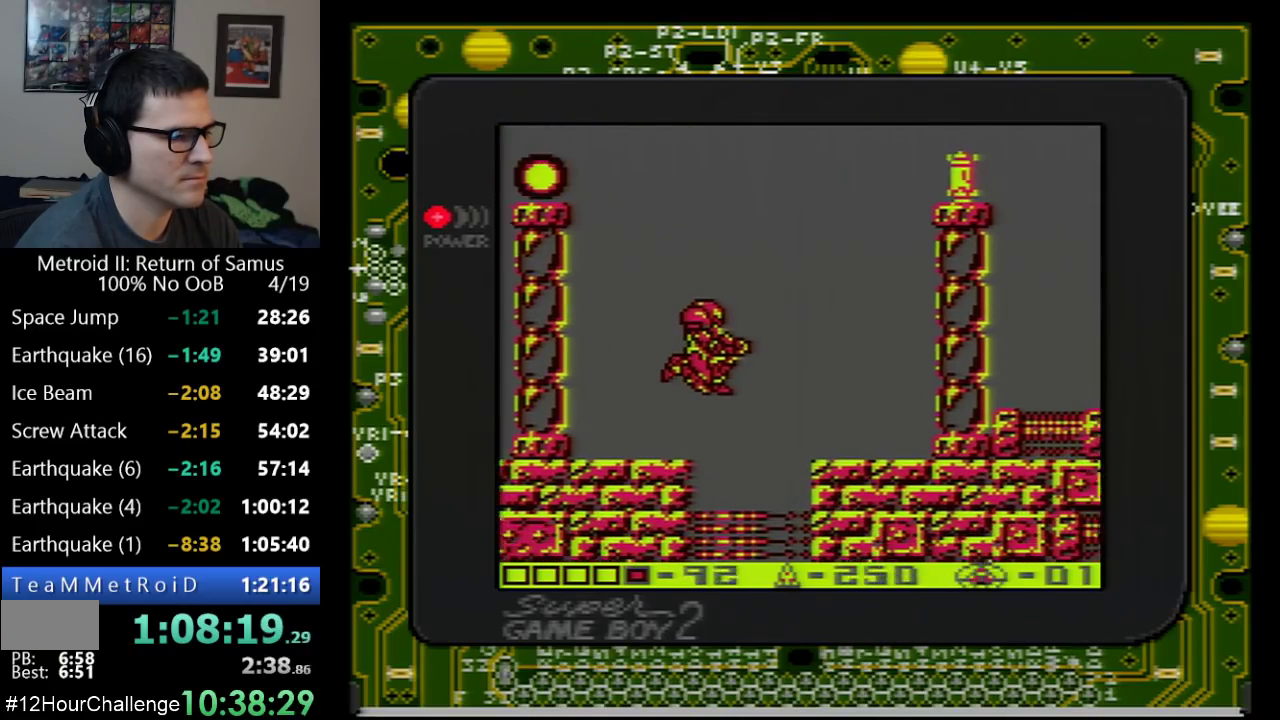
{"buttons": [], "events": [[233, "DPAD_RIGHT", "up"], [383, "DPAD_LEFT", "down"], [483, "DPAD_LEFT", "up"]]}
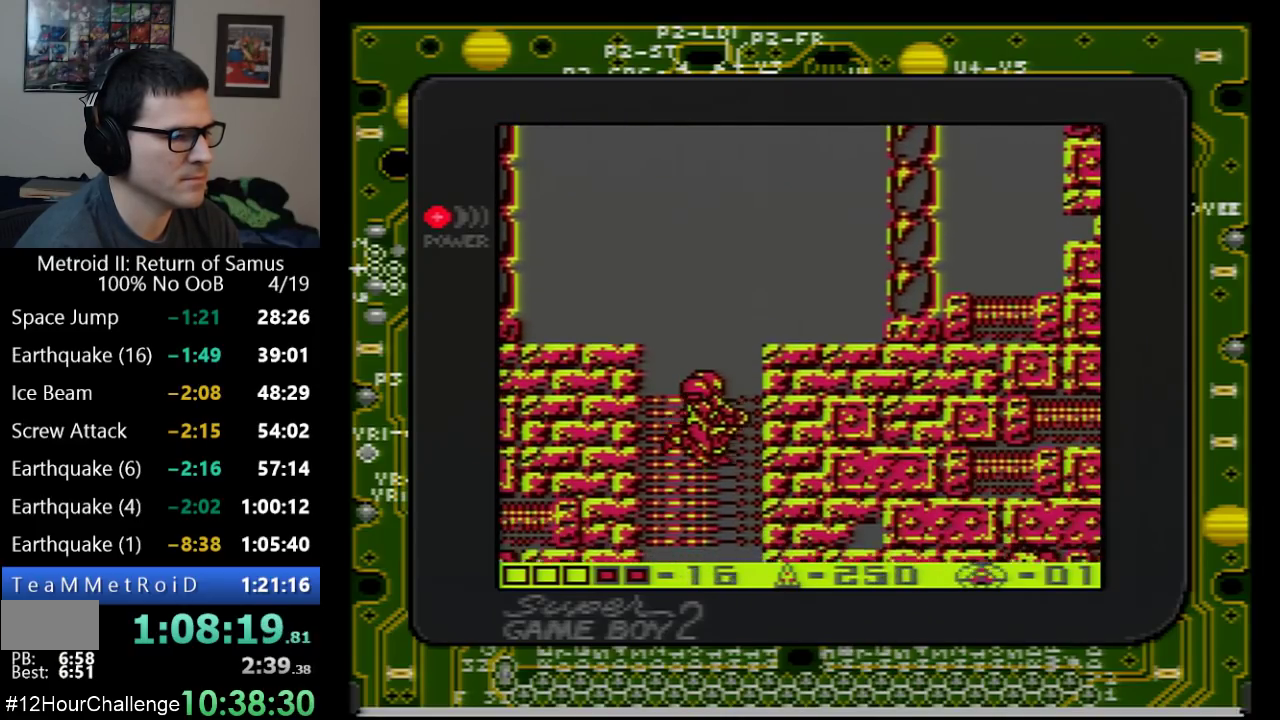
{"buttons": [], "events": []}
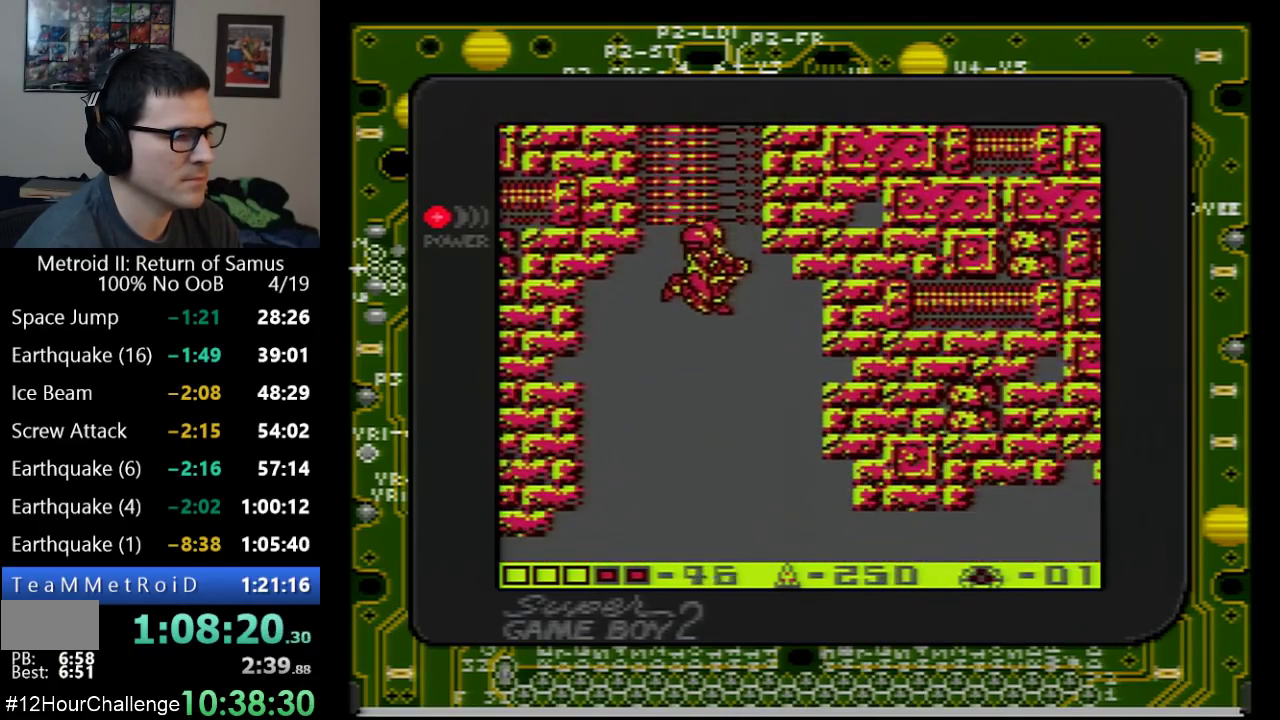
{"buttons": [], "events": []}
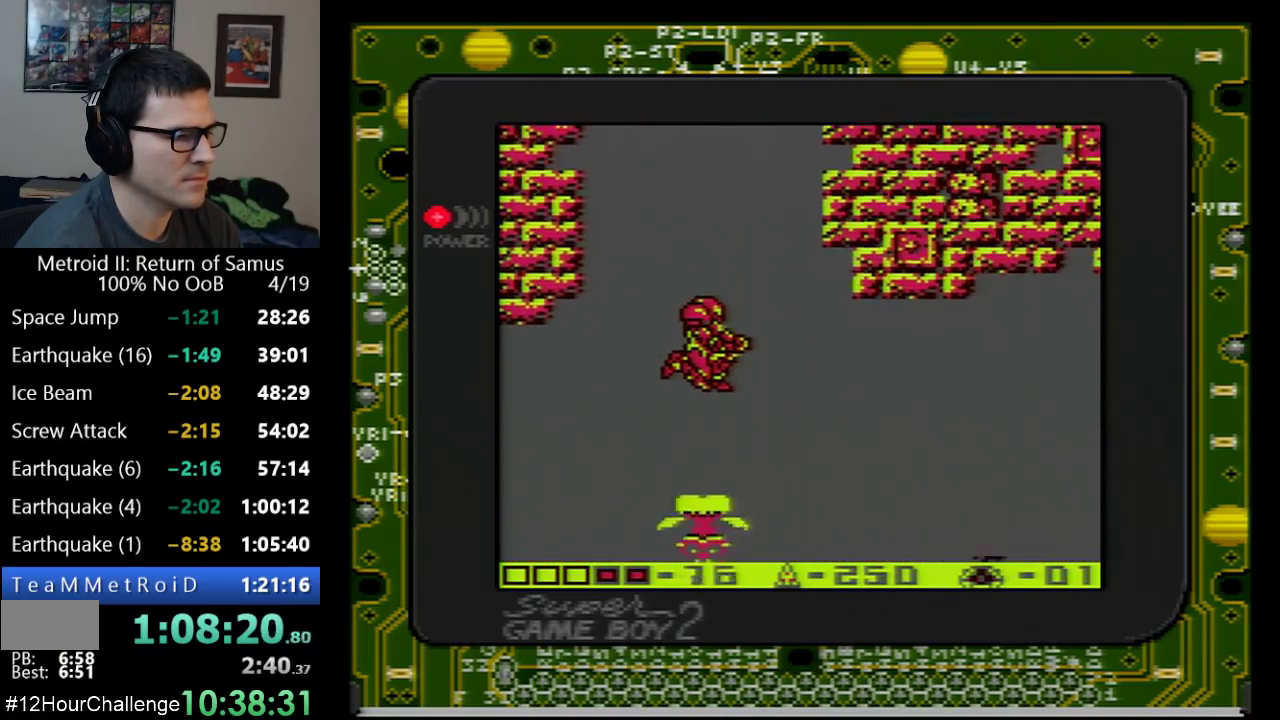
{"buttons": ["A", "DPAD_LEFT"], "events": [[350, "DPAD_LEFT", "down"], [417, "A", "down"]]}
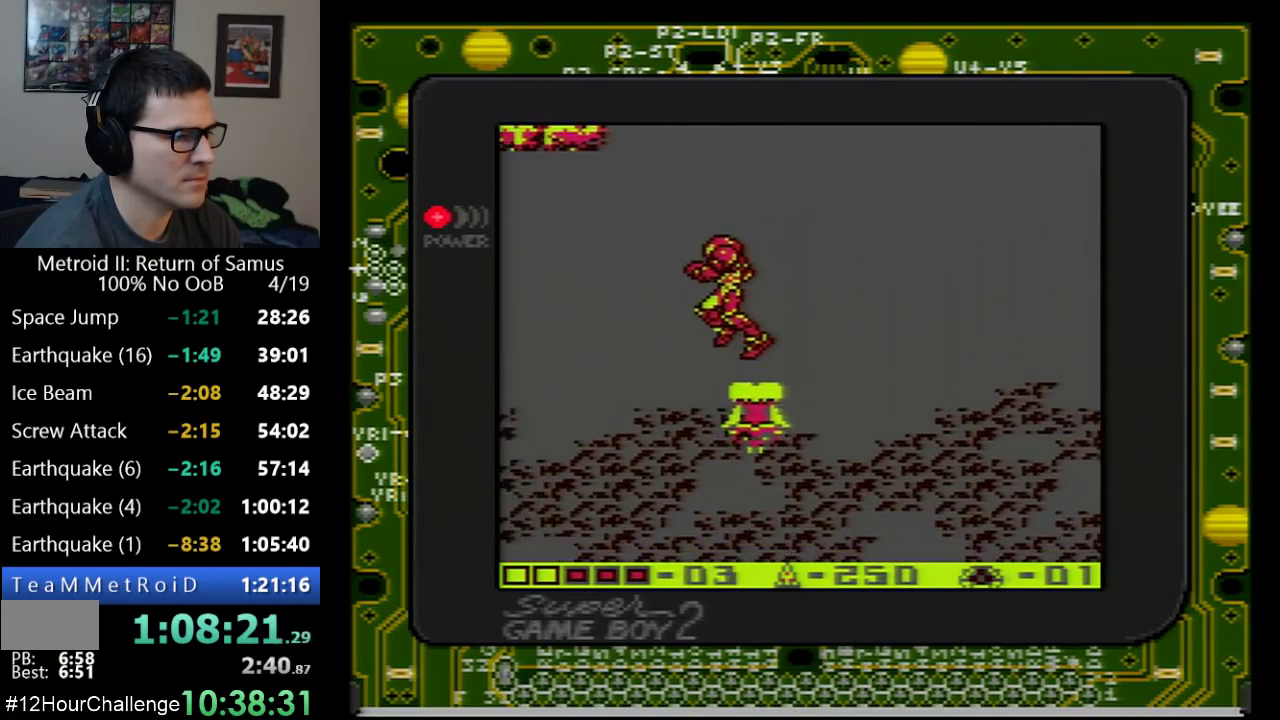
{"buttons": ["DPAD_LEFT"], "events": [[167, "A", "up"]]}
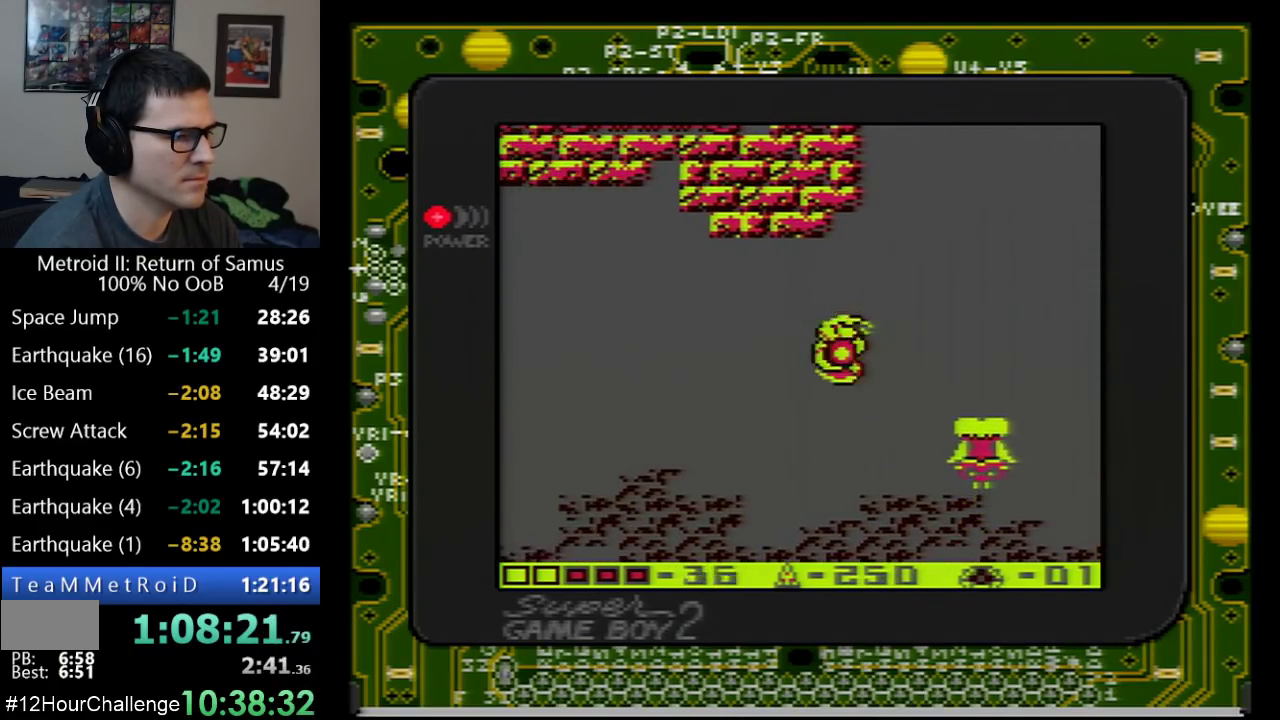
{"buttons": ["DPAD_LEFT"], "events": [[100, "A", "down"], [250, "A", "up"]]}
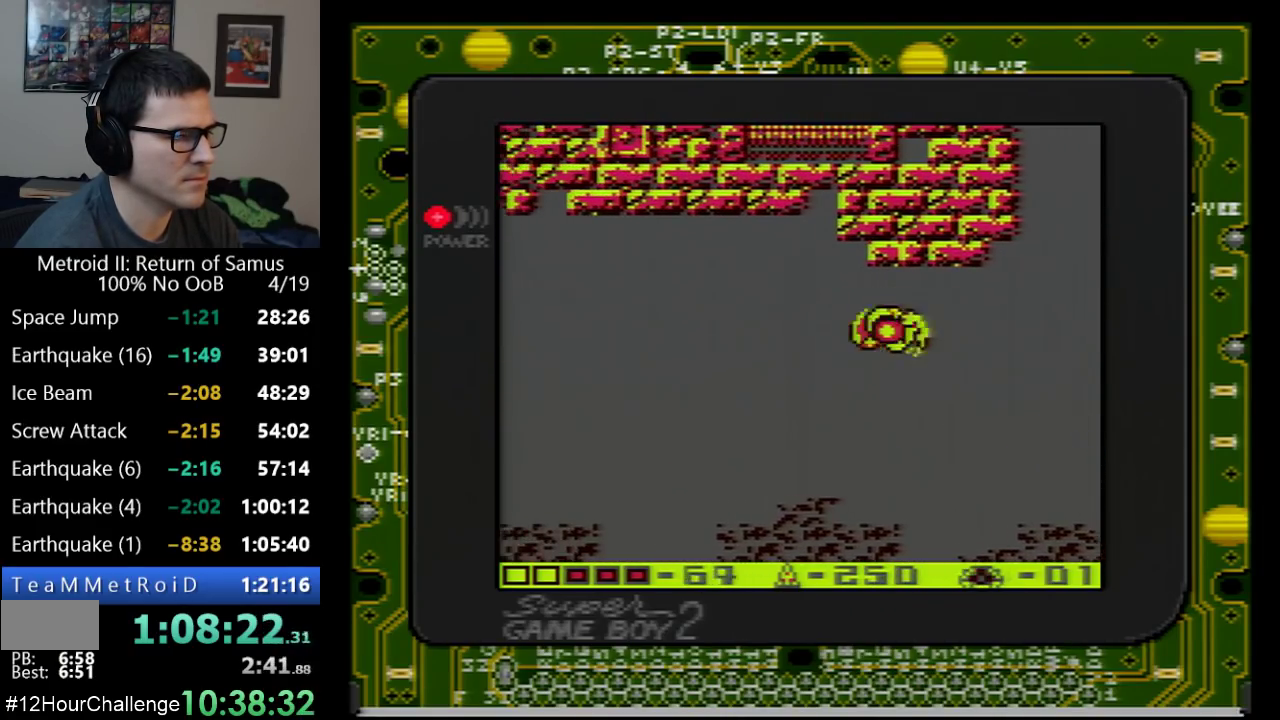
{"buttons": ["DPAD_LEFT"], "events": [[233, "A", "down"], [417, "A", "up"]]}
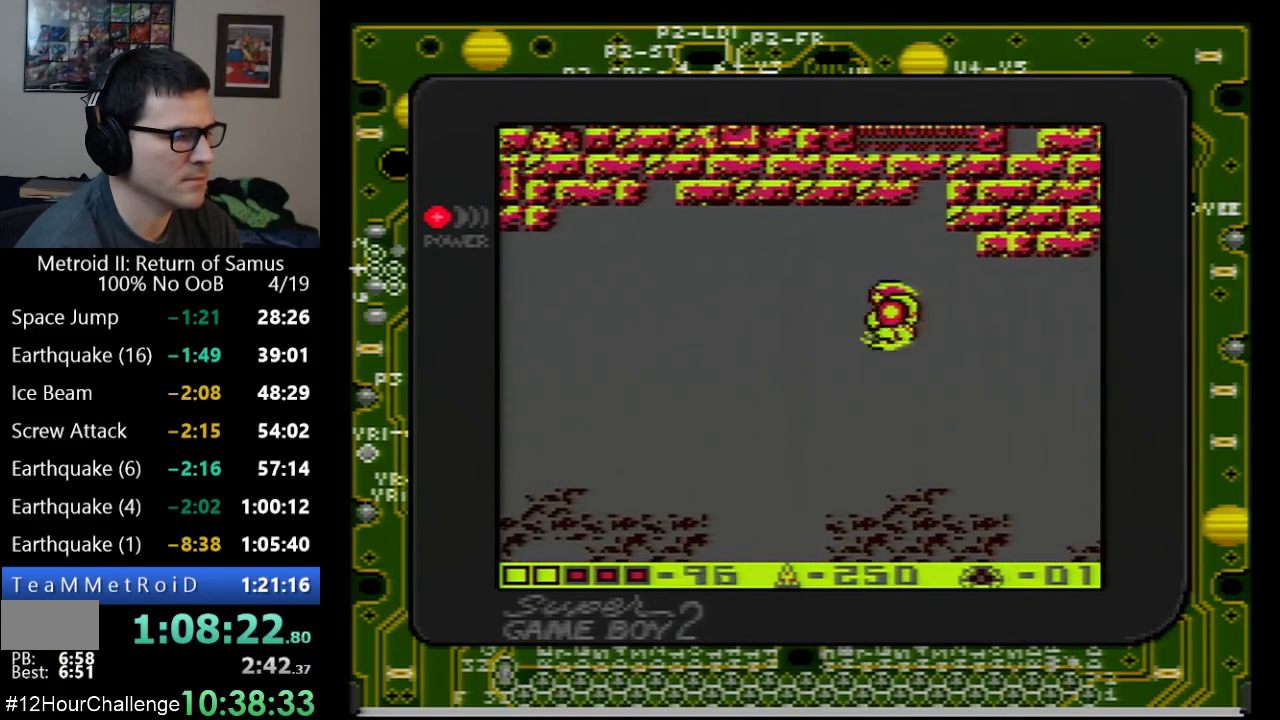
{"buttons": ["A", "DPAD_LEFT"], "events": [[383, "A", "down"]]}
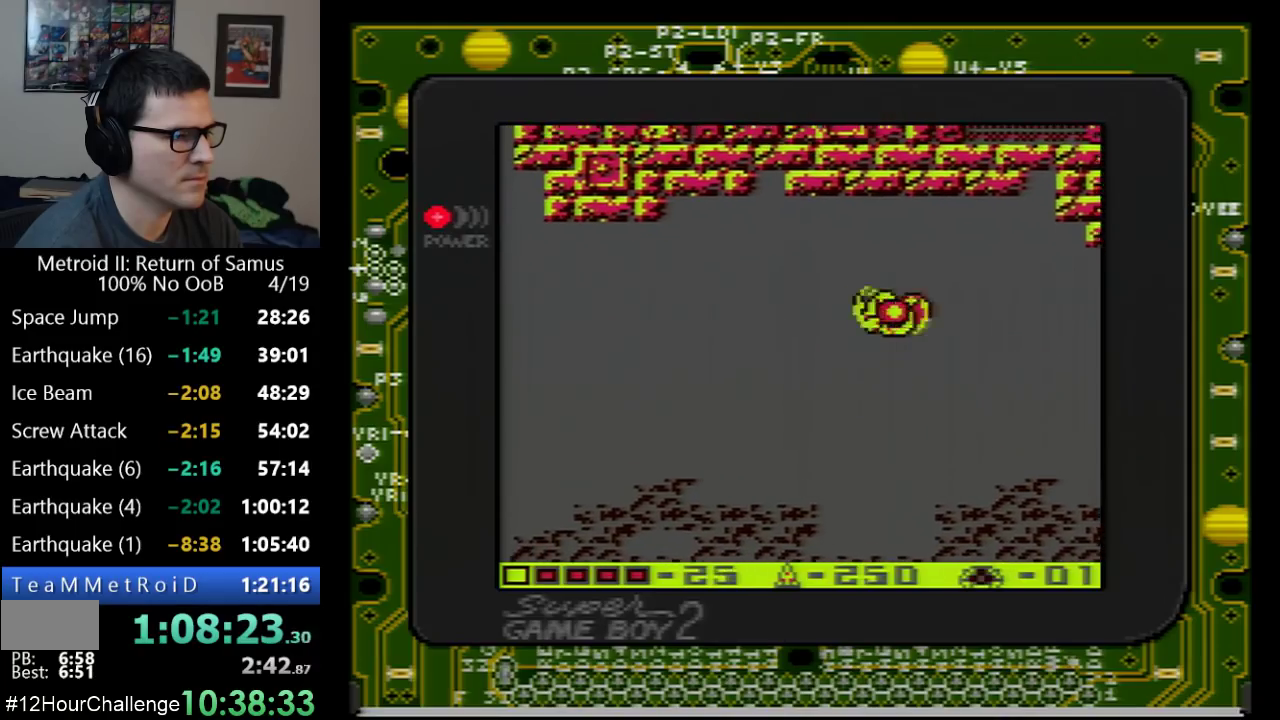
{"buttons": [], "events": [[33, "A", "up"], [67, "DPAD_LEFT", "up"]]}
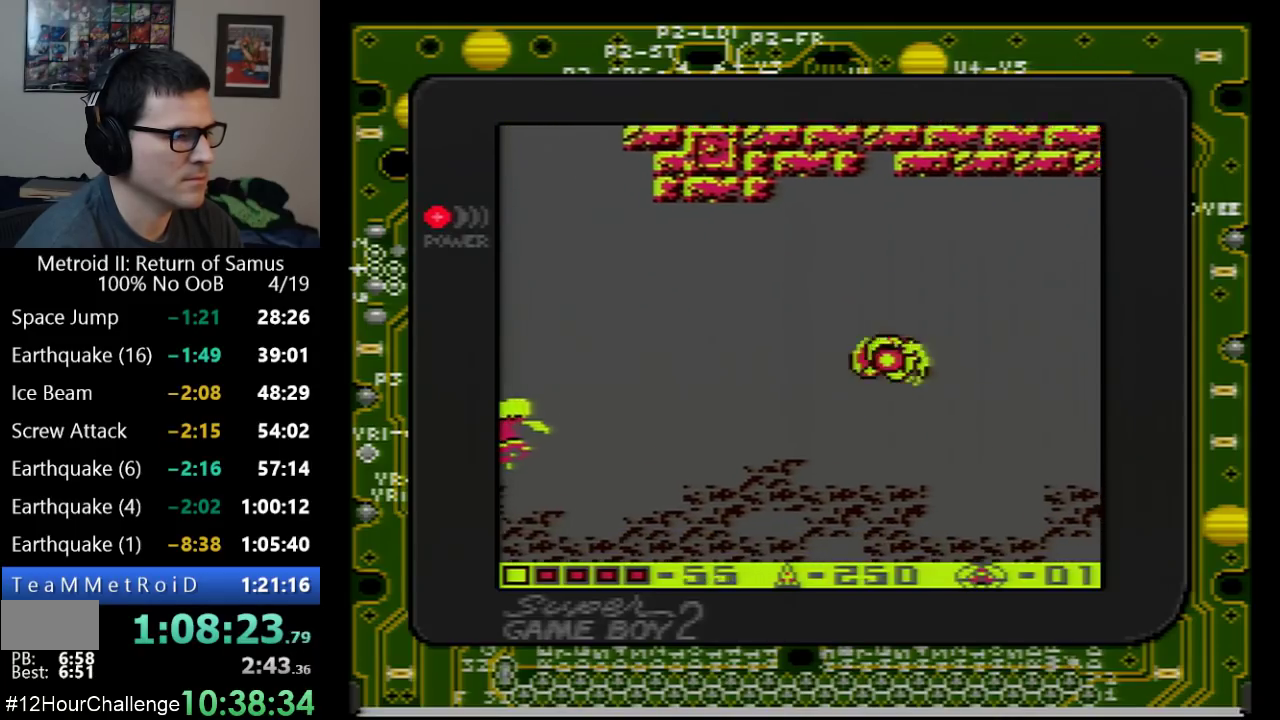
{"buttons": [], "events": [[33, "A", "down"], [200, "A", "up"]]}
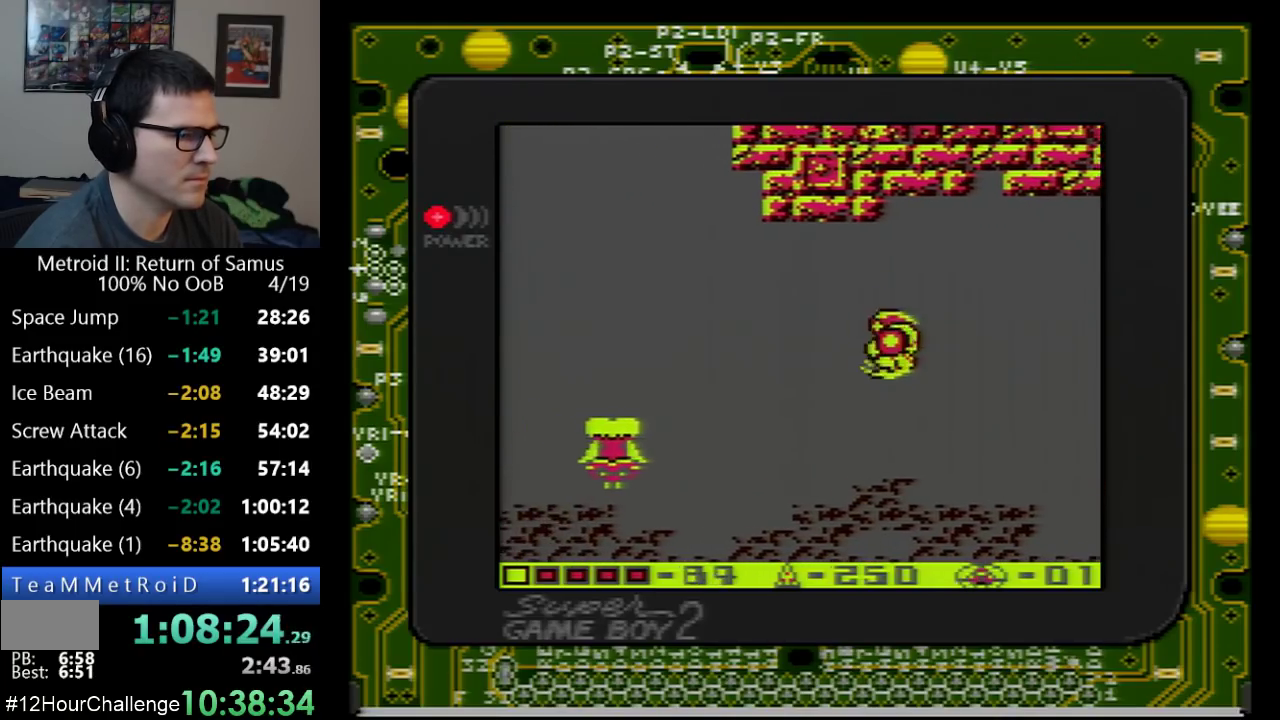
{"buttons": [], "events": [[200, "A", "down"], [417, "A", "up"]]}
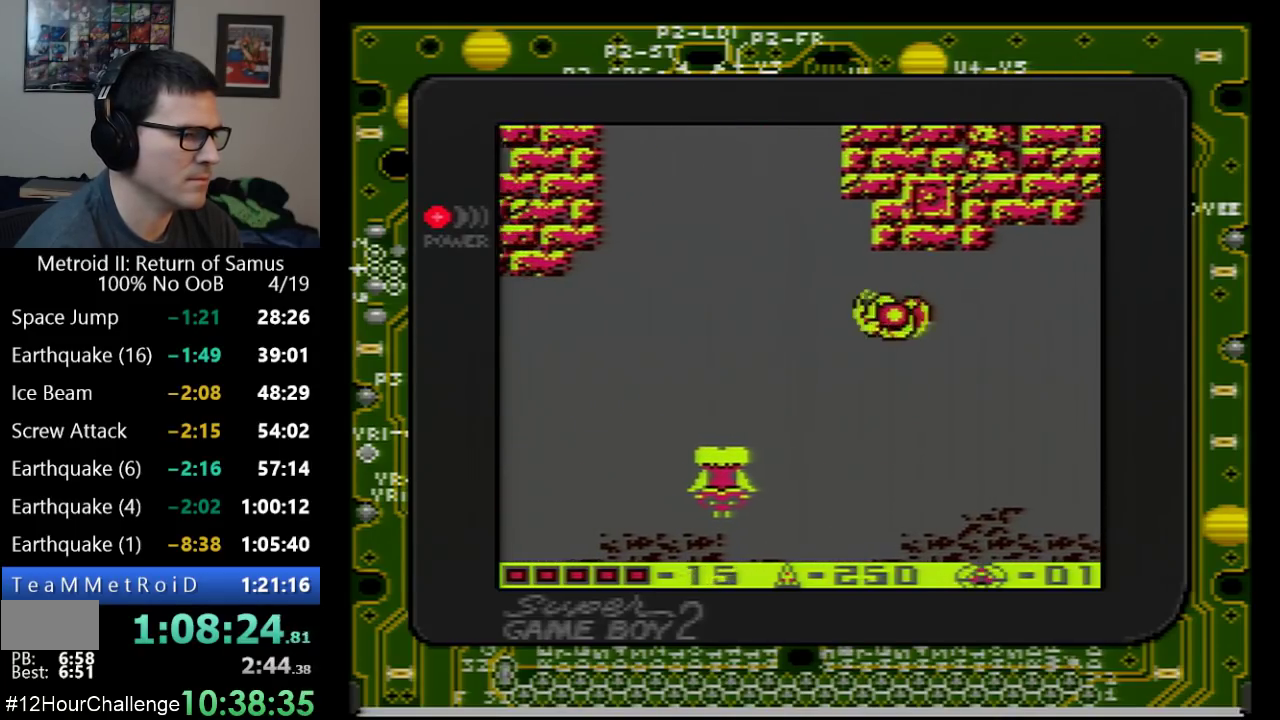
{"buttons": ["A"], "events": [[383, "A", "down"]]}
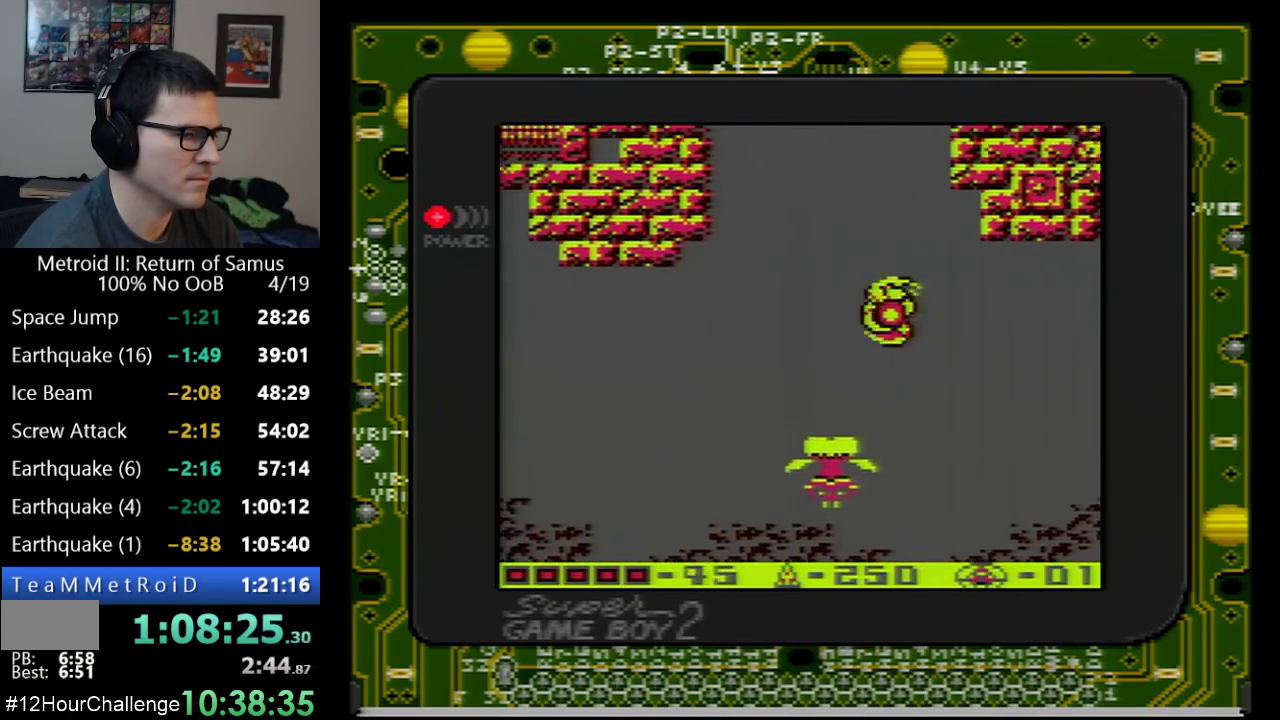
{"buttons": [], "events": [[133, "A", "up"]]}
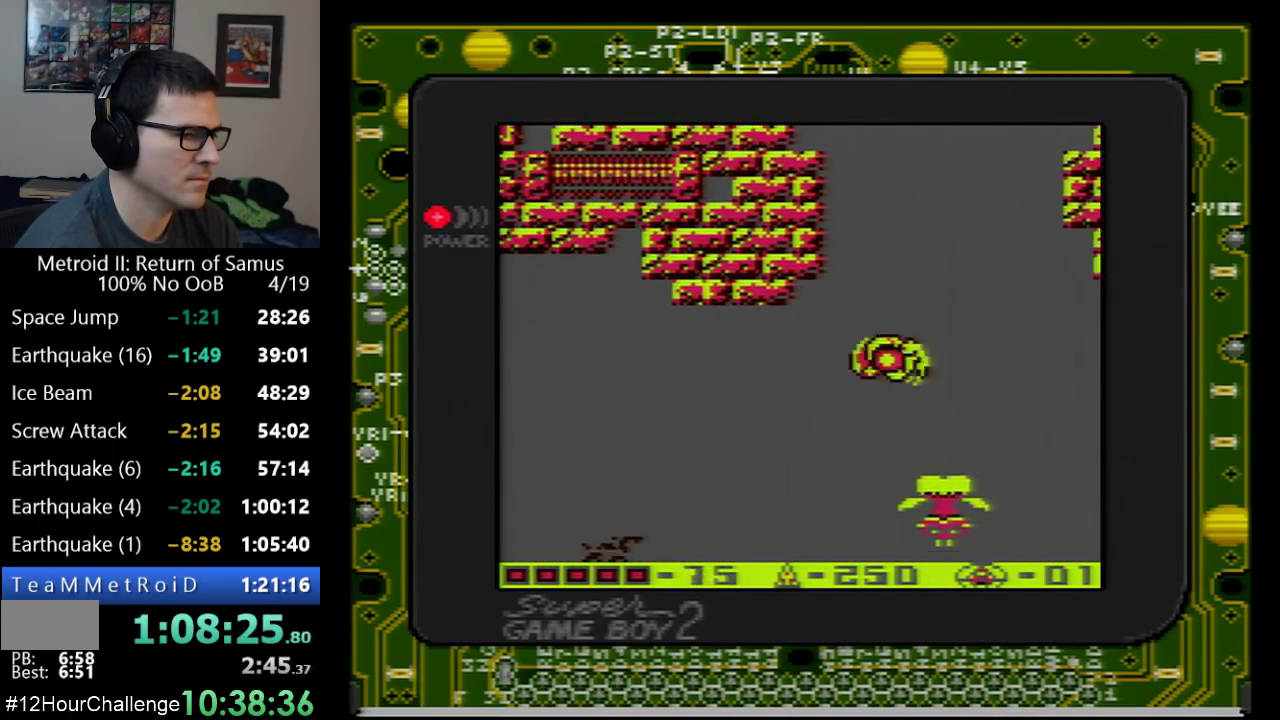
{"buttons": [], "events": [[167, "A", "down"], [283, "A", "up"]]}
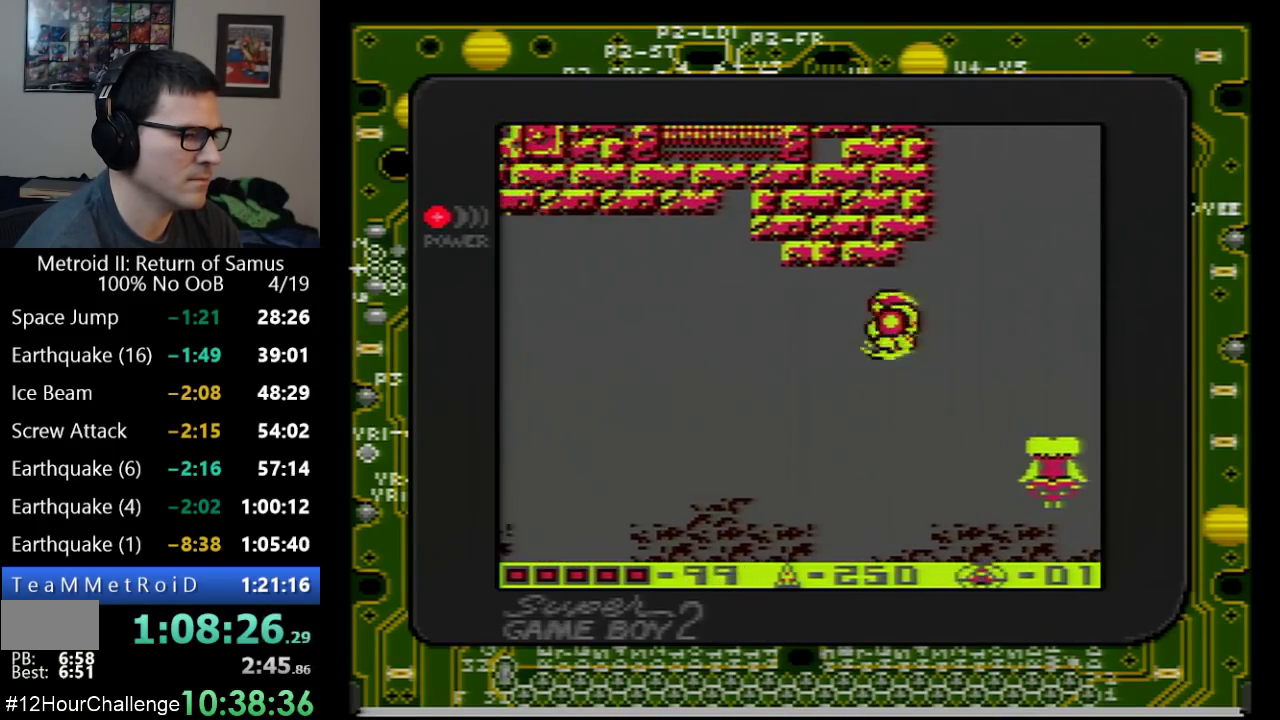
{"buttons": [], "events": [[250, "A", "down"], [450, "A", "up"]]}
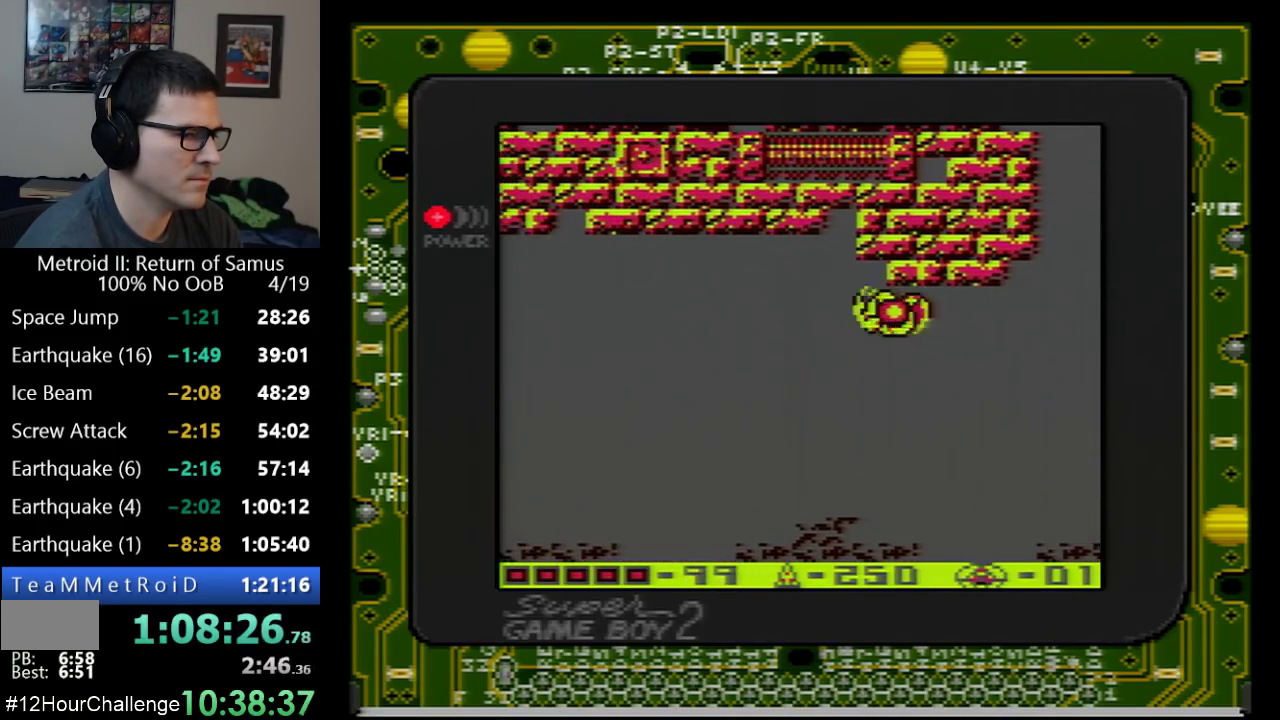
{"buttons": ["A"], "events": [[417, "A", "down"]]}
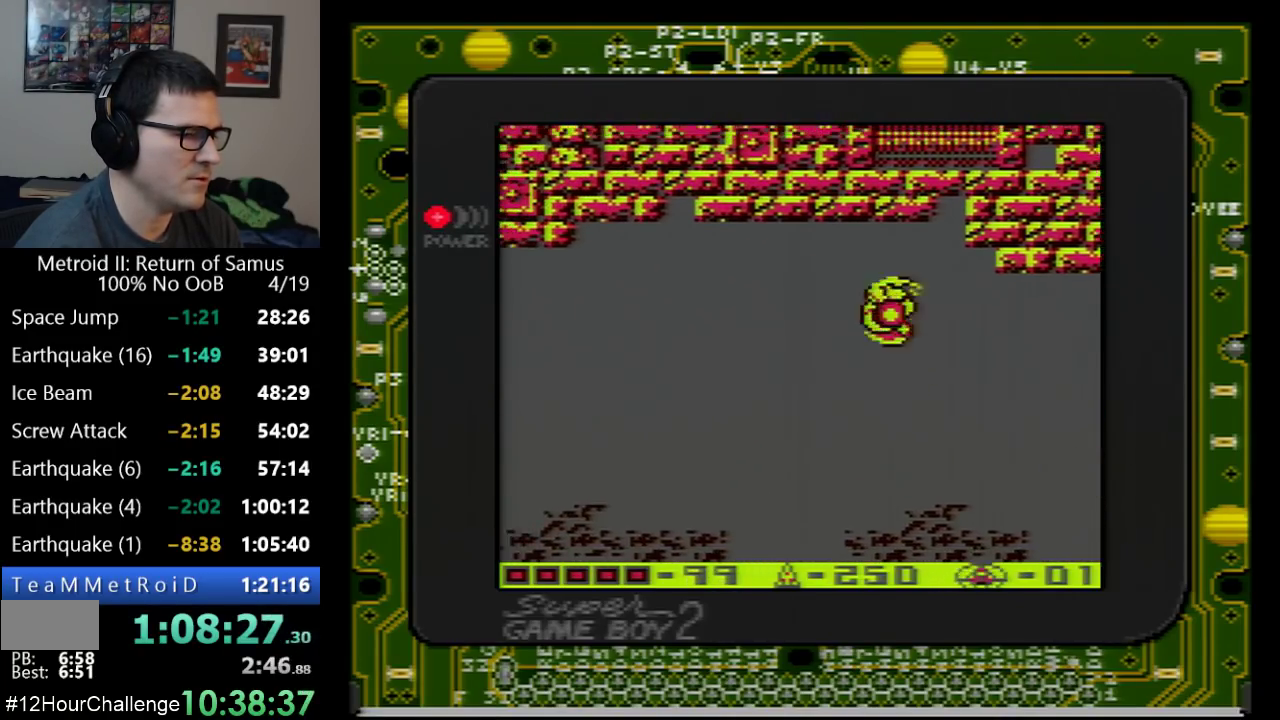
{"buttons": [], "events": [[100, "A", "up"]]}
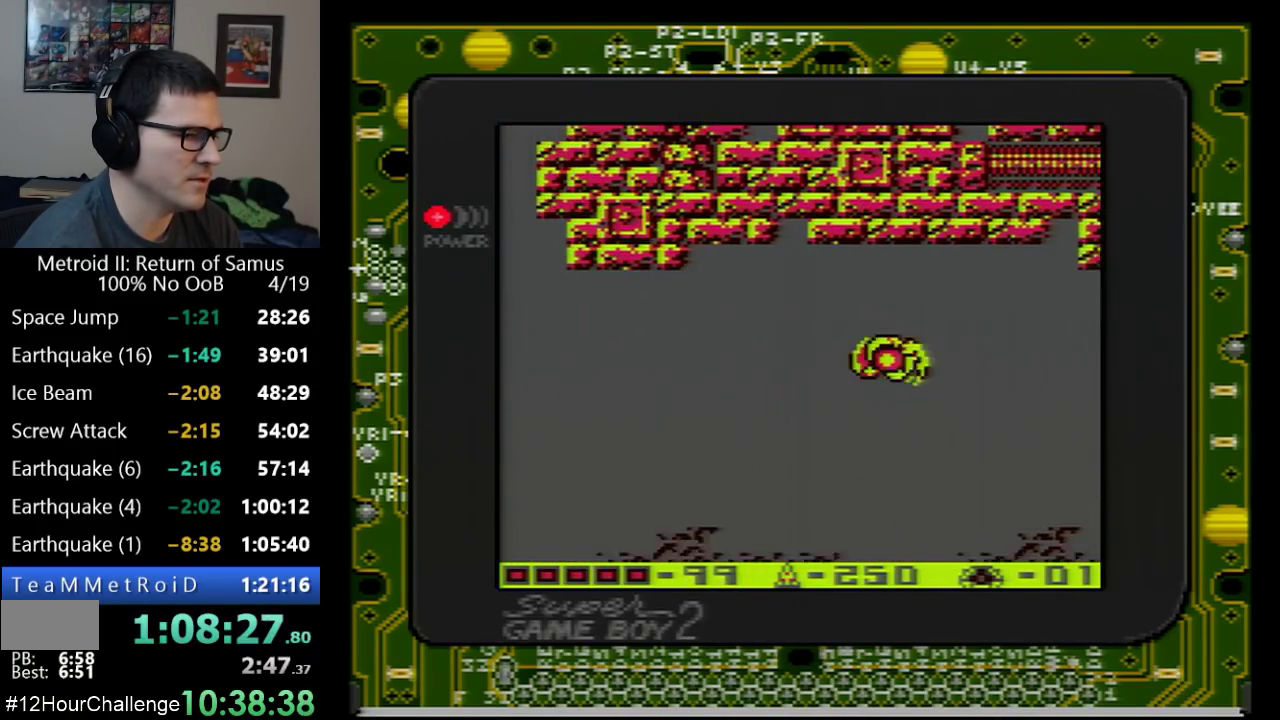
{"buttons": [], "events": [[133, "A", "down"], [283, "A", "up"]]}
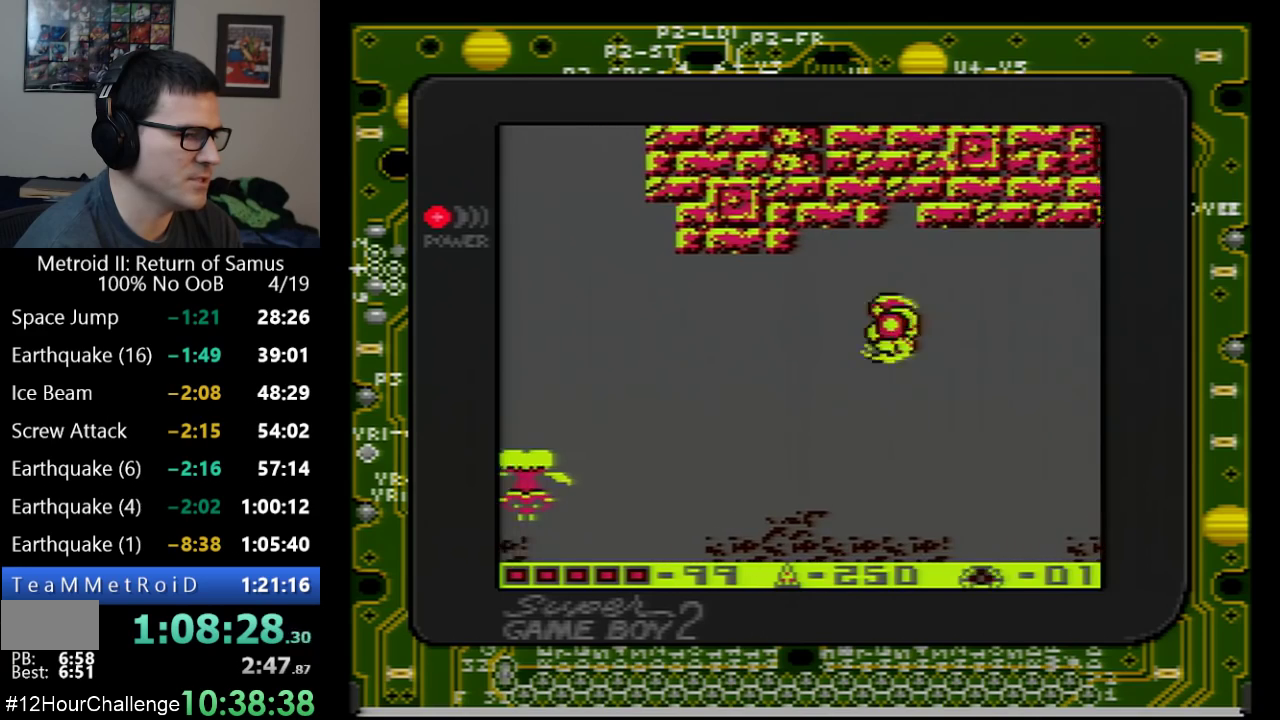
{"buttons": [], "events": [[267, "A", "down"], [483, "A", "up"]]}
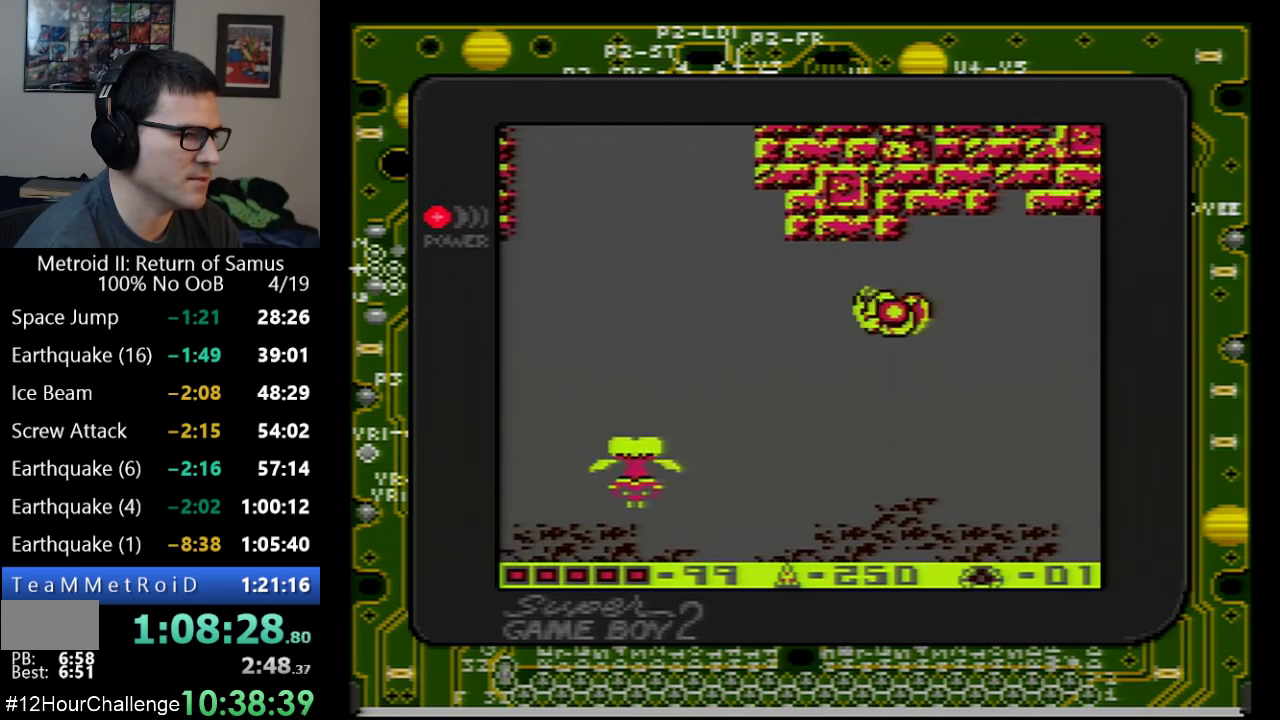
{"buttons": [], "events": []}
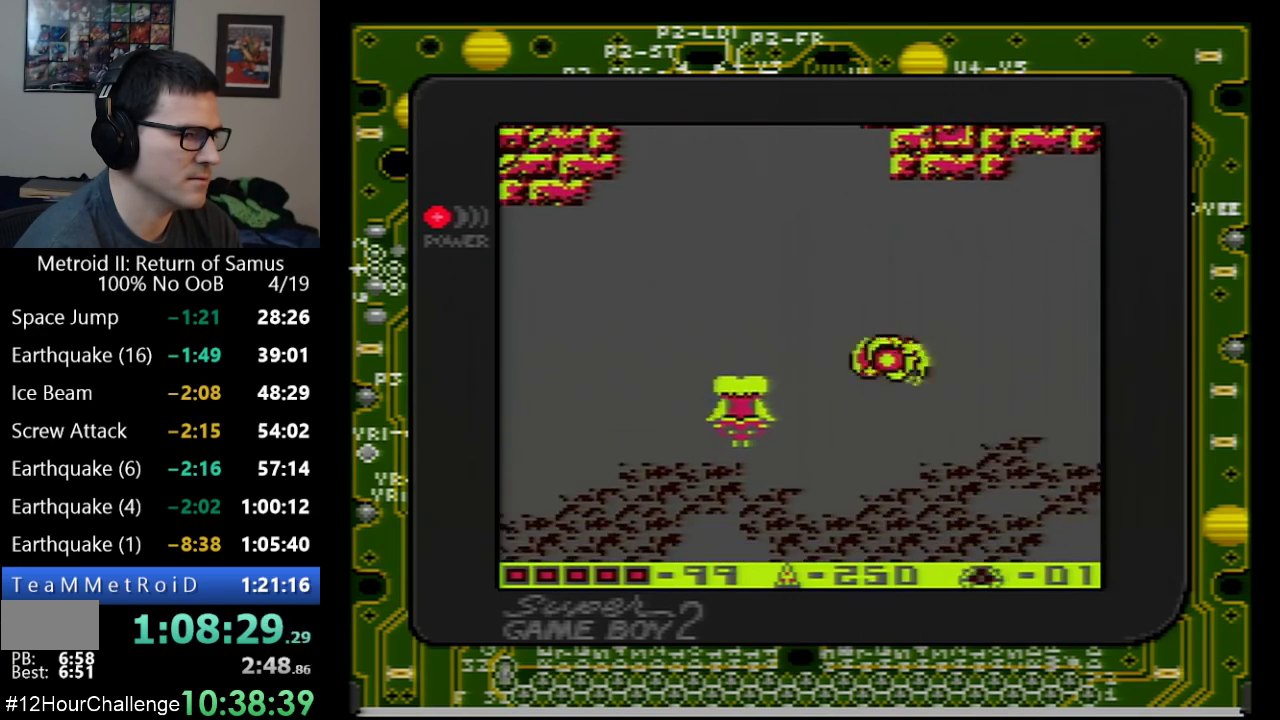
{"buttons": ["A"], "events": [[17, "A", "down"]]}
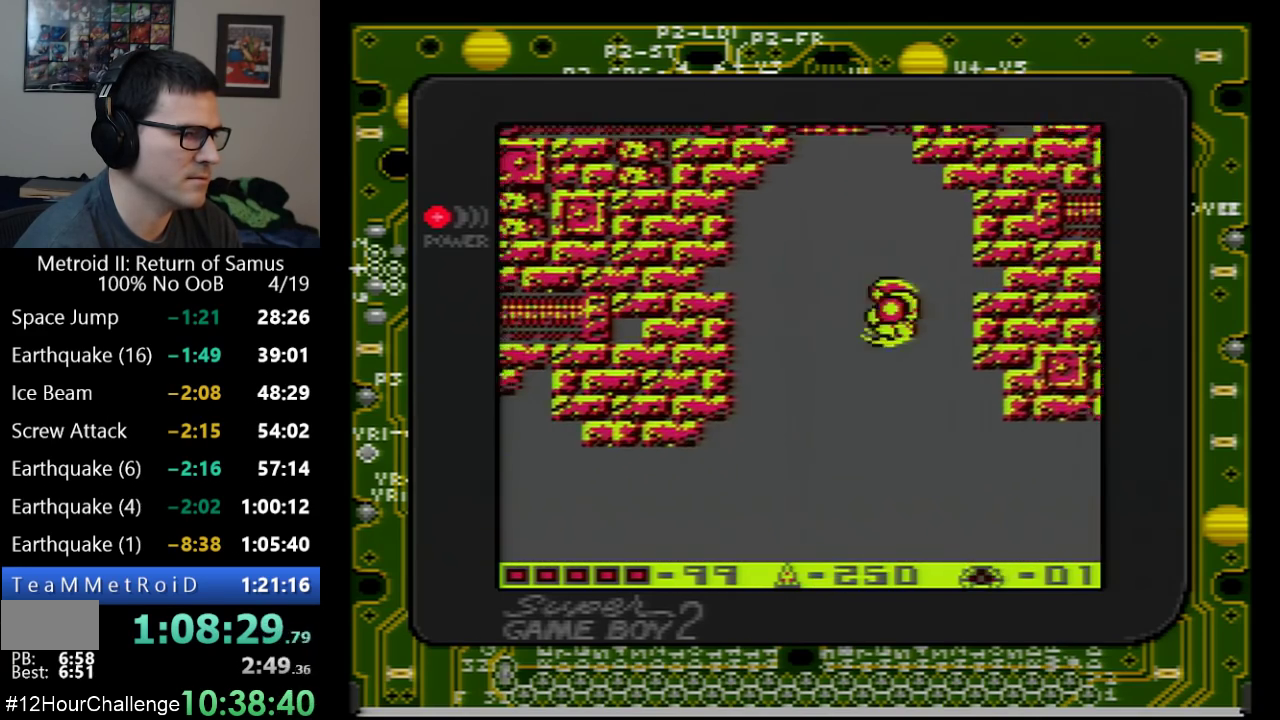
{"buttons": ["A"], "events": []}
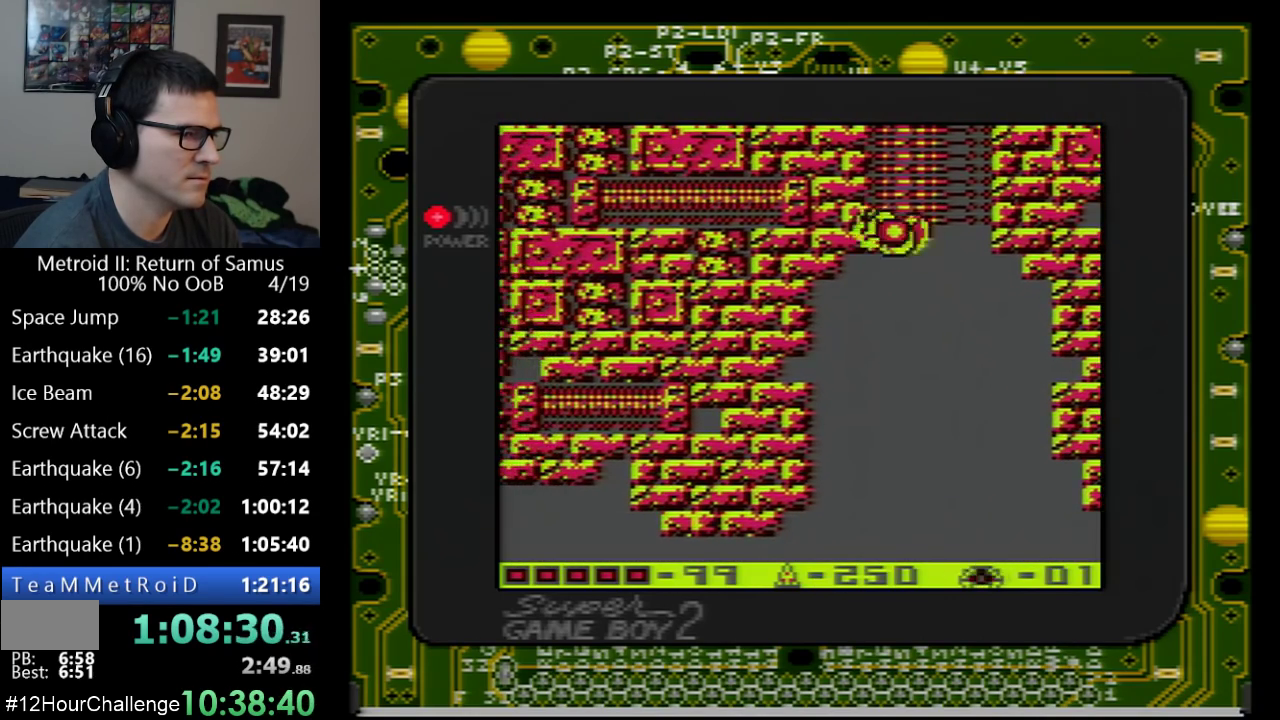
{"buttons": [], "events": [[67, "A", "up"], [383, "DPAD_RIGHT", "down"], [450, "DPAD_RIGHT", "up"]]}
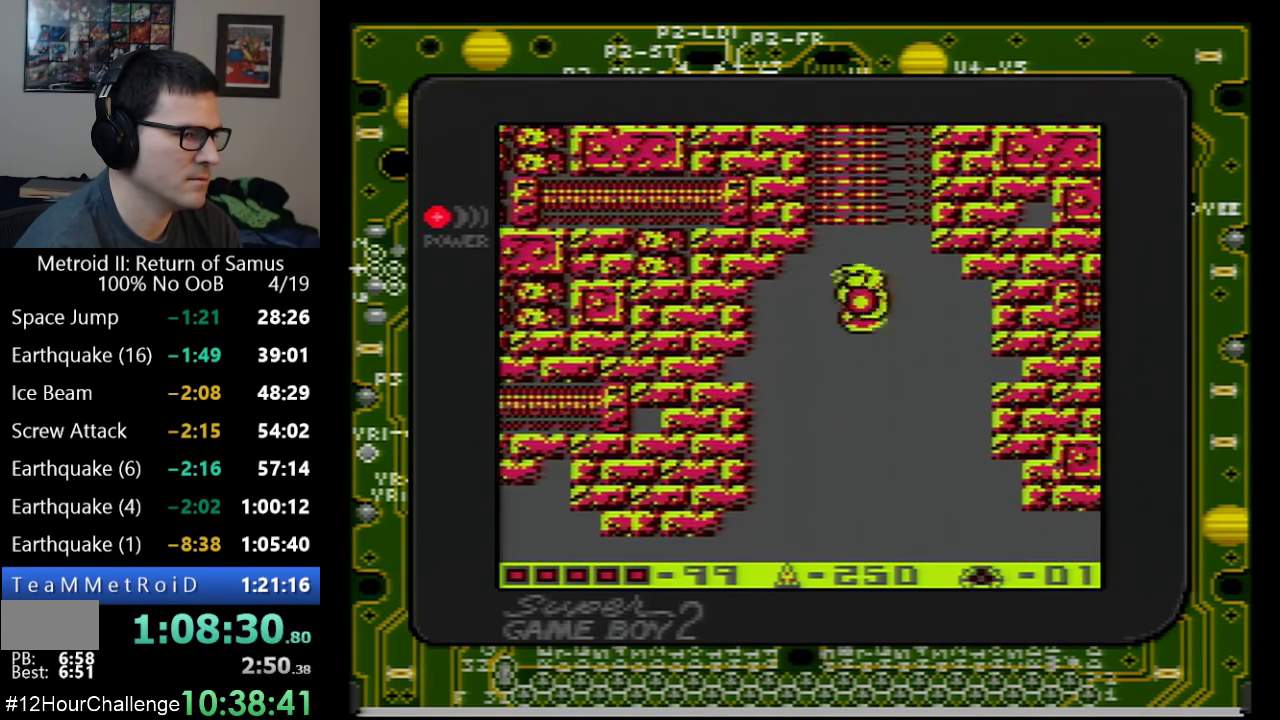
{"buttons": ["A"], "events": [[17, "A", "down"], [217, "DPAD_LEFT", "down"], [450, "DPAD_LEFT", "up"]]}